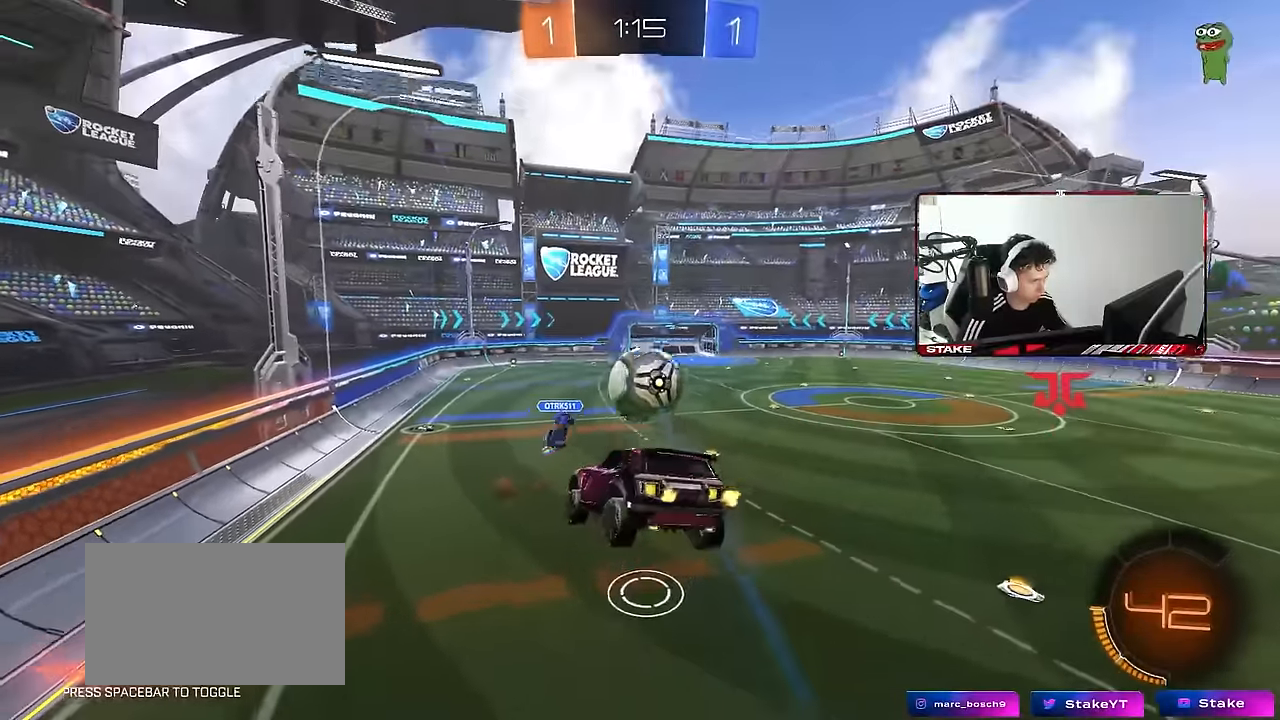
Gameplay with keyboard and mouse; each line is a JSON object with the keys and mouse buttons held at the frame after it. "events" lists presses ("down") and releases ("up") of "1", "2", "3", "4", "5", "a", "alt", "c", "caps_lock", "ctrl", "d", "e", "f", "g", "q", "r", "s", "shift", "space", "t", "tab", "v", "w", "x", "z", "mouse_left", "mouse_wheel" and "mouse_right" between this image and that frame as [ms after this image, input, new state], when the widget could be followed in between. "mouse_left", "mouse_wheel", "mouse_right" = the "left", "wheel", "right" buttons of the "mouse" list. No other keys are recorded. "wheel" means that the mouse wheel is clicked or scrolled. "mouse_move" is the direction in which the mouse moves at that frame (one of eight, or "still"), when it could be read.
{"keys": ["a", "w"], "mouse": [], "mouse_move": "still", "events": [[150, "s", "down"], [200, "a", "down"], [300, "a", "up"], [300, "d", "down"], [350, "s", "up"], [383, "d", "up"], [433, "a", "down"], [483, "w", "down"]]}
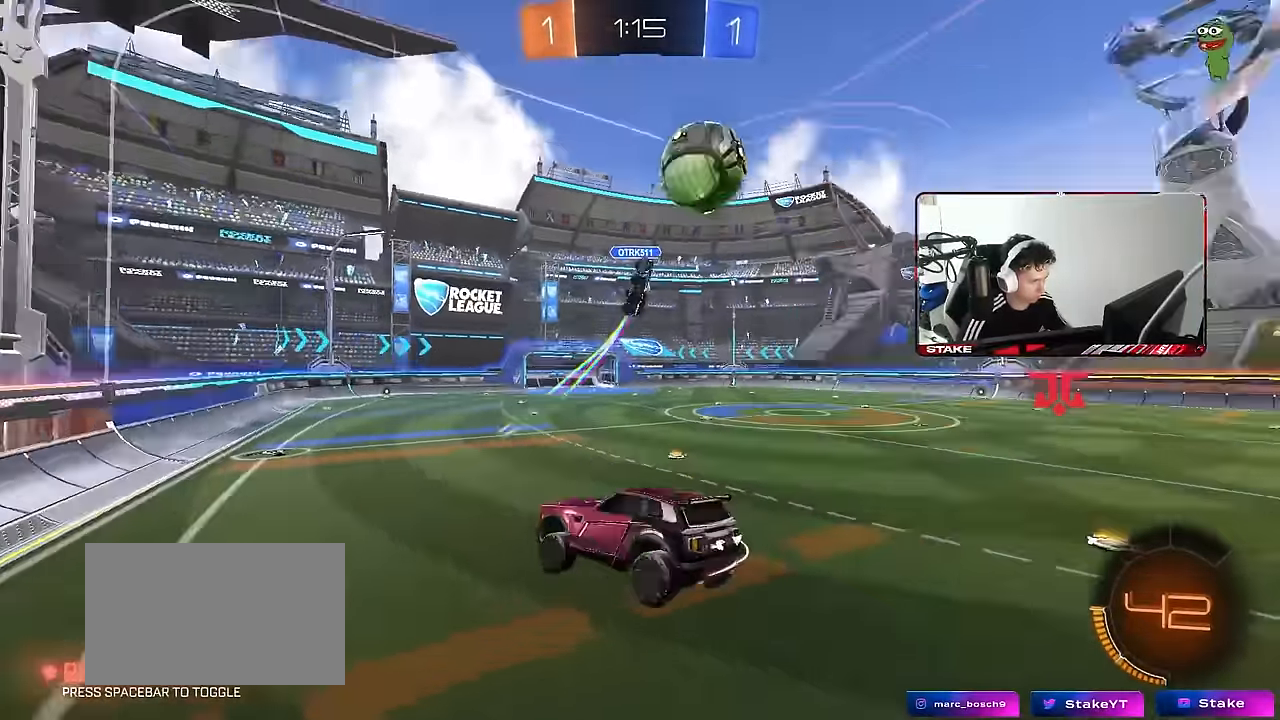
{"keys": ["a", "shift", "w"], "mouse": [], "mouse_move": "still", "events": [[116, "a", "up"], [116, "w", "up"], [216, "a", "down"], [216, "w", "down"], [450, "shift", "down"]]}
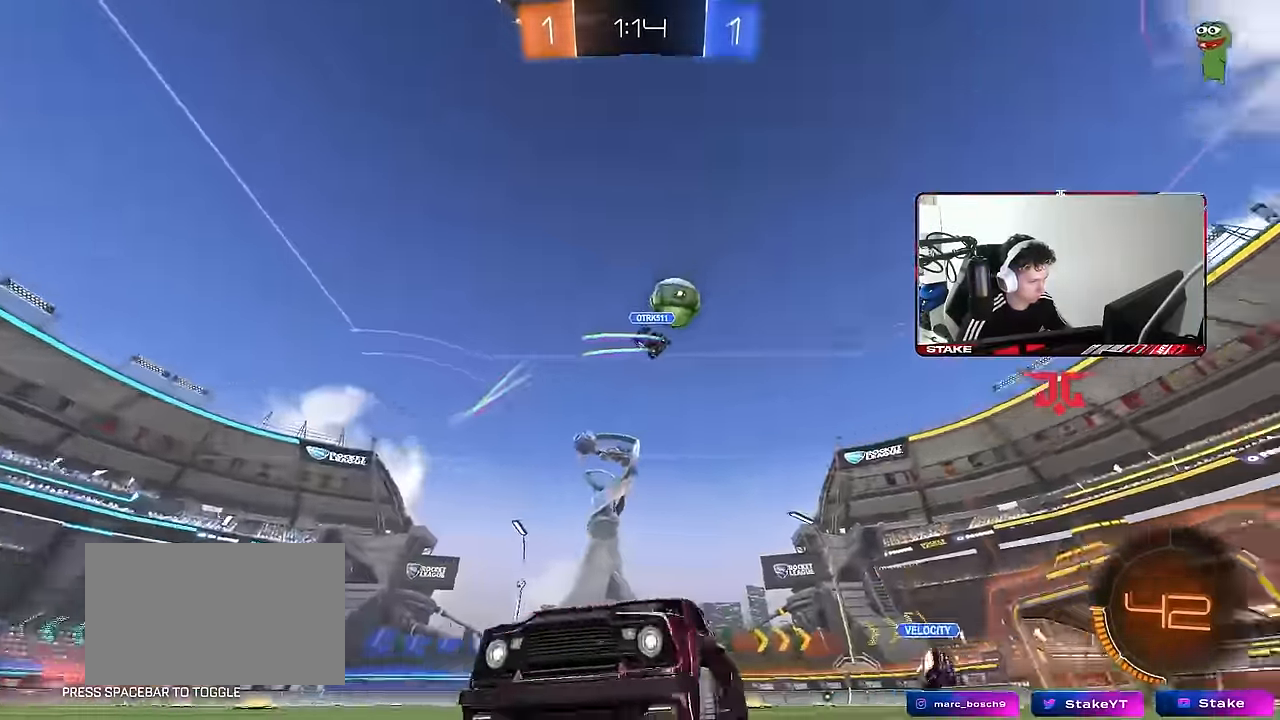
{"keys": ["a", "w"], "mouse": [], "mouse_move": "still", "events": [[50, "shift", "up"], [133, "space", "down"], [333, "space", "up"]]}
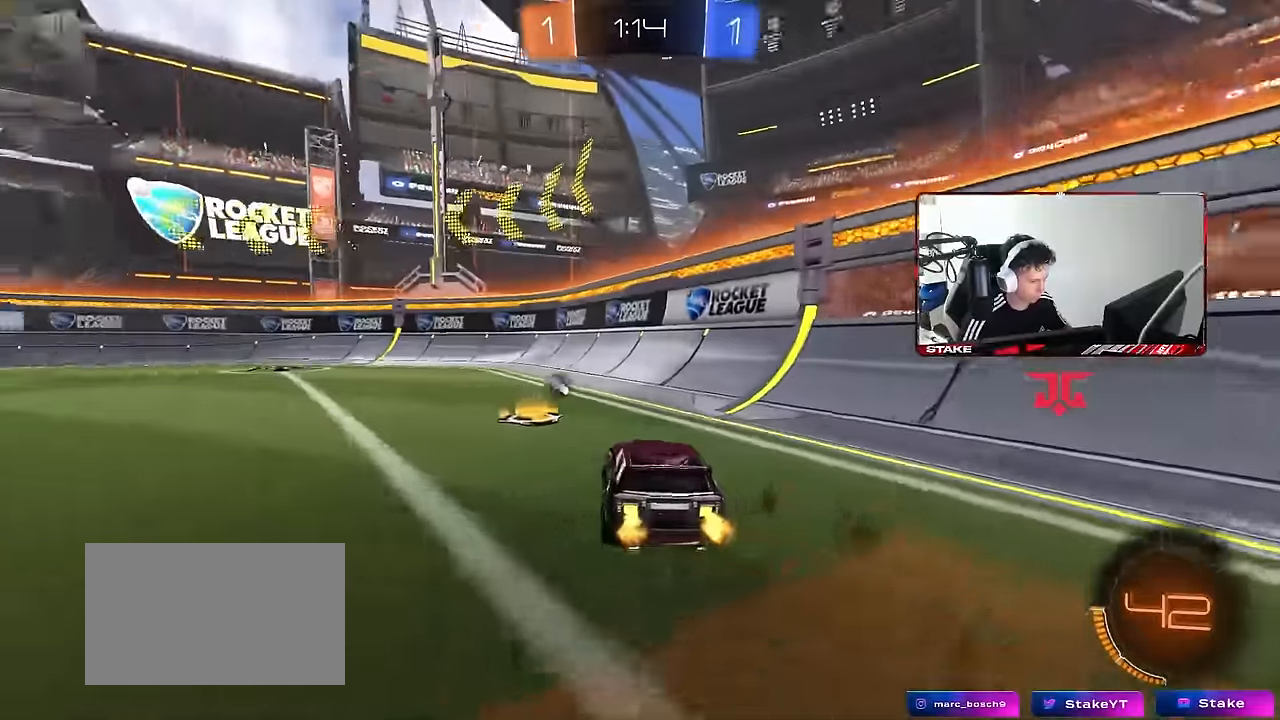
{"keys": ["a", "s", "shift"], "mouse": ["left", "right"], "mouse_move": "still", "events": [[200, "space", "down"], [300, "mouse_left", "down"], [300, "mouse_right", "down"], [350, "shift", "down"], [350, "space", "up"], [383, "mouse_right", "up"], [433, "mouse_right", "down"], [483, "s", "down"], [483, "w", "up"]]}
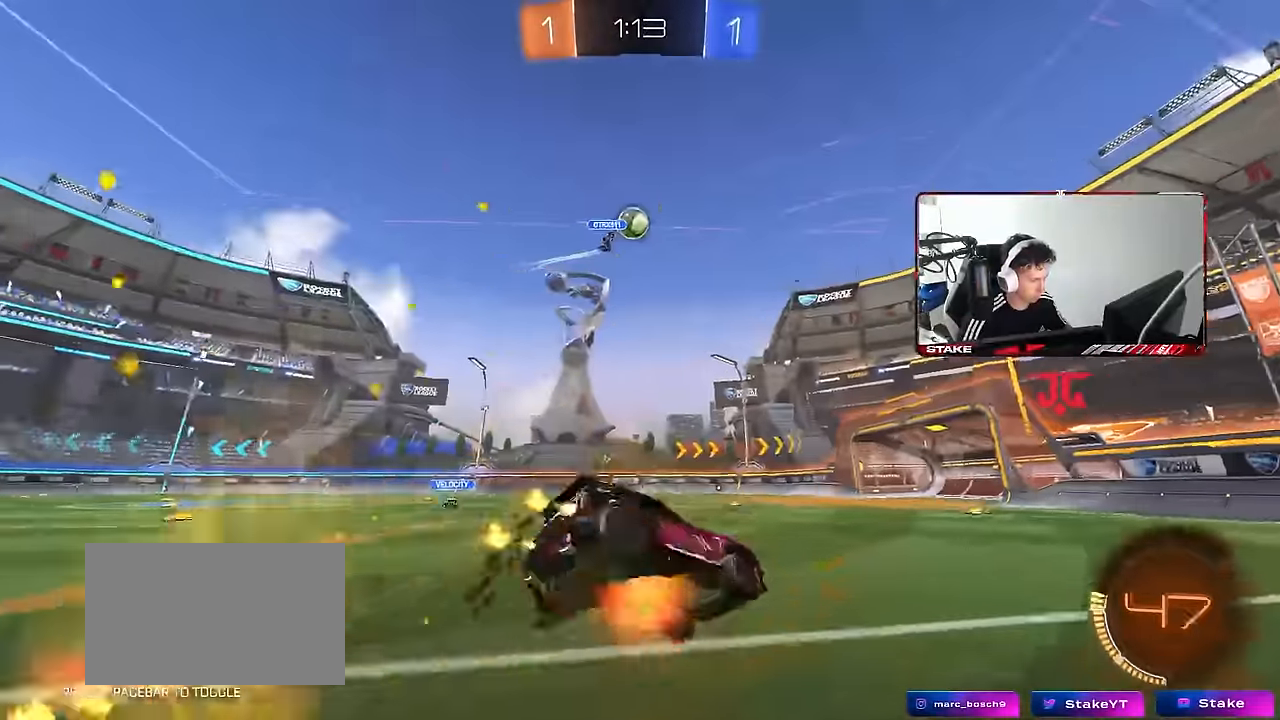
{"keys": ["a", "s", "shift"], "mouse": [], "mouse_move": "still", "events": [[116, "mouse_right", "up"], [166, "mouse_left", "up"], [316, "s", "up"], [400, "s", "down"]]}
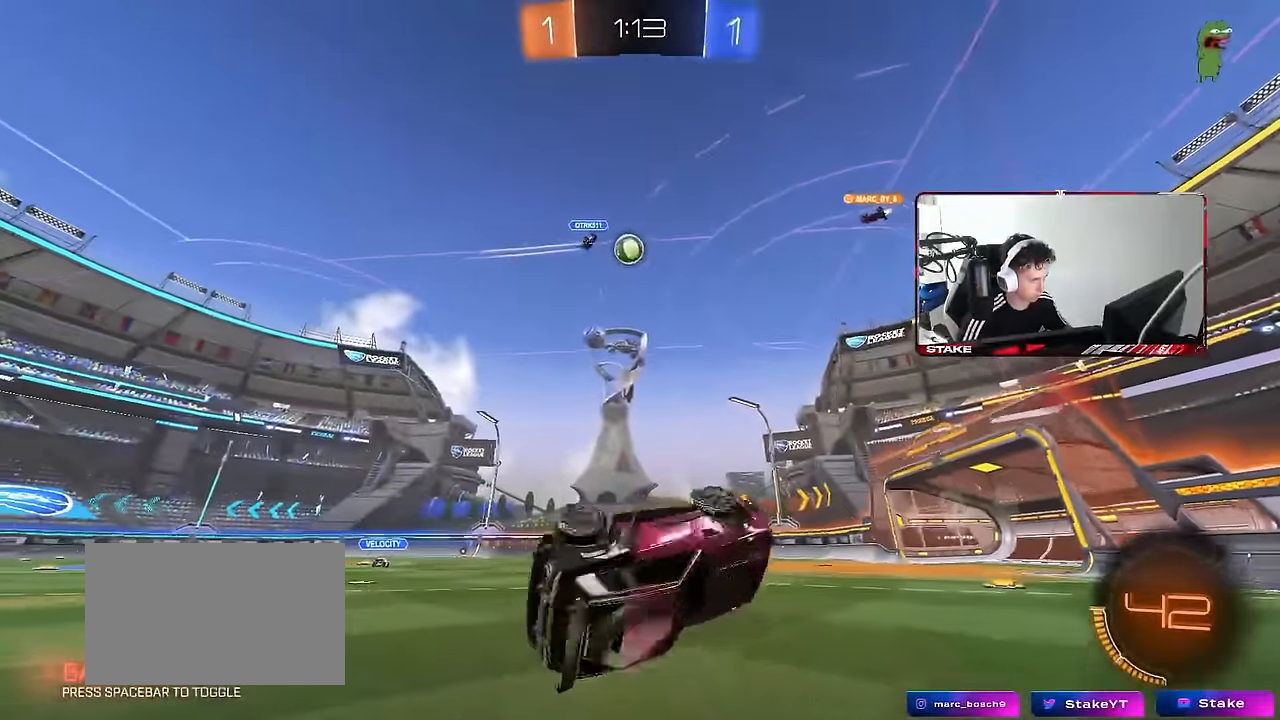
{"keys": ["a", "w"], "mouse": [], "mouse_move": "still", "events": [[100, "s", "up"], [133, "shift", "up"], [183, "a", "up"], [366, "a", "down"], [416, "w", "down"]]}
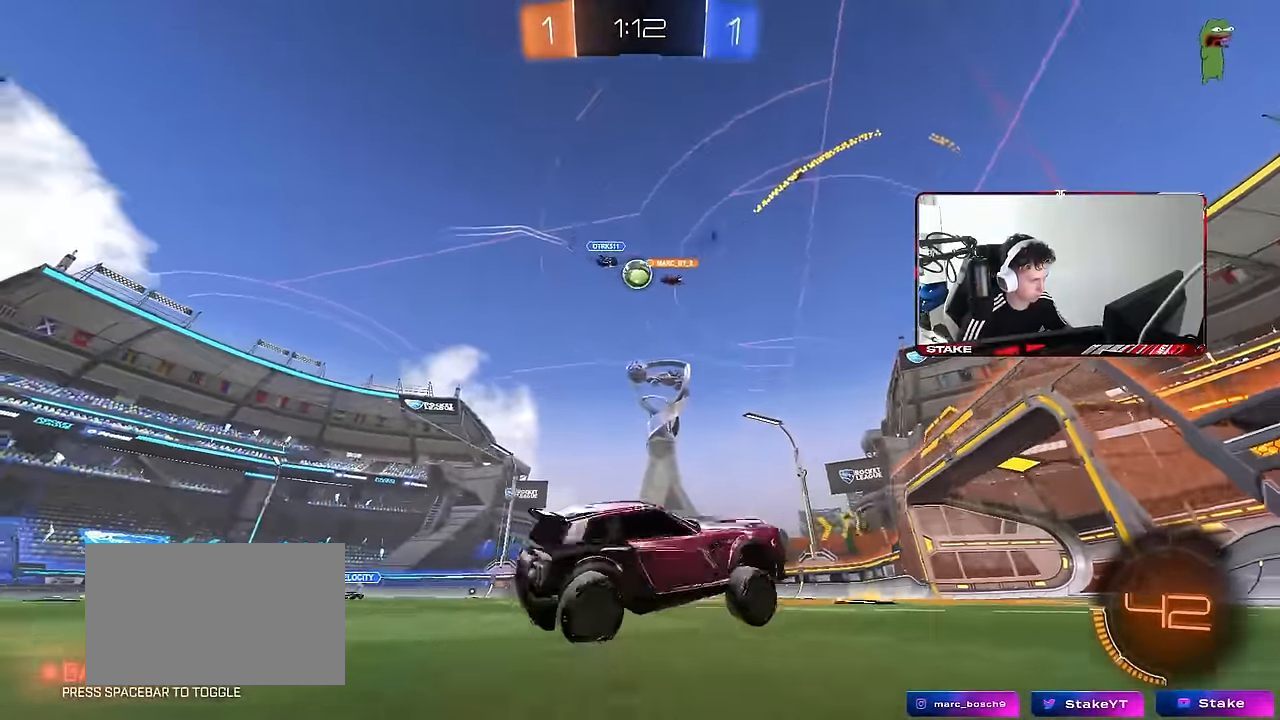
{"keys": ["w"], "mouse": [], "mouse_move": "still", "events": [[483, "a", "up"]]}
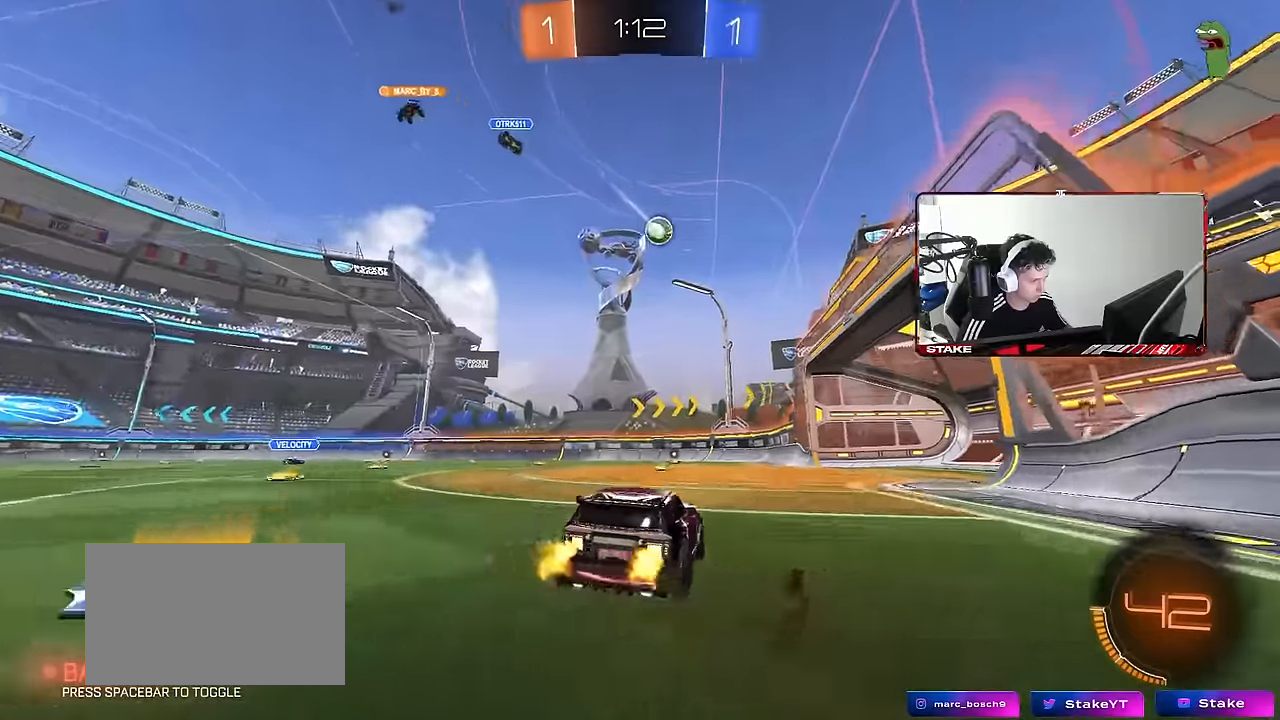
{"keys": ["a", "s", "shift"], "mouse": ["left"], "mouse_move": "up", "events": [[33, "d", "down"], [83, "mouse_left", "down"], [83, "mouse_right", "down"], [117, "a", "down"], [117, "d", "up"], [117, "shift", "down"], [167, "mouse_right", "up"], [217, "mouse_right", "down"], [267, "mouse_left", "up"], [267, "s", "down"], [267, "w", "up"], [400, "mouse_right", "up"], [500, "mouse_left", "down"]]}
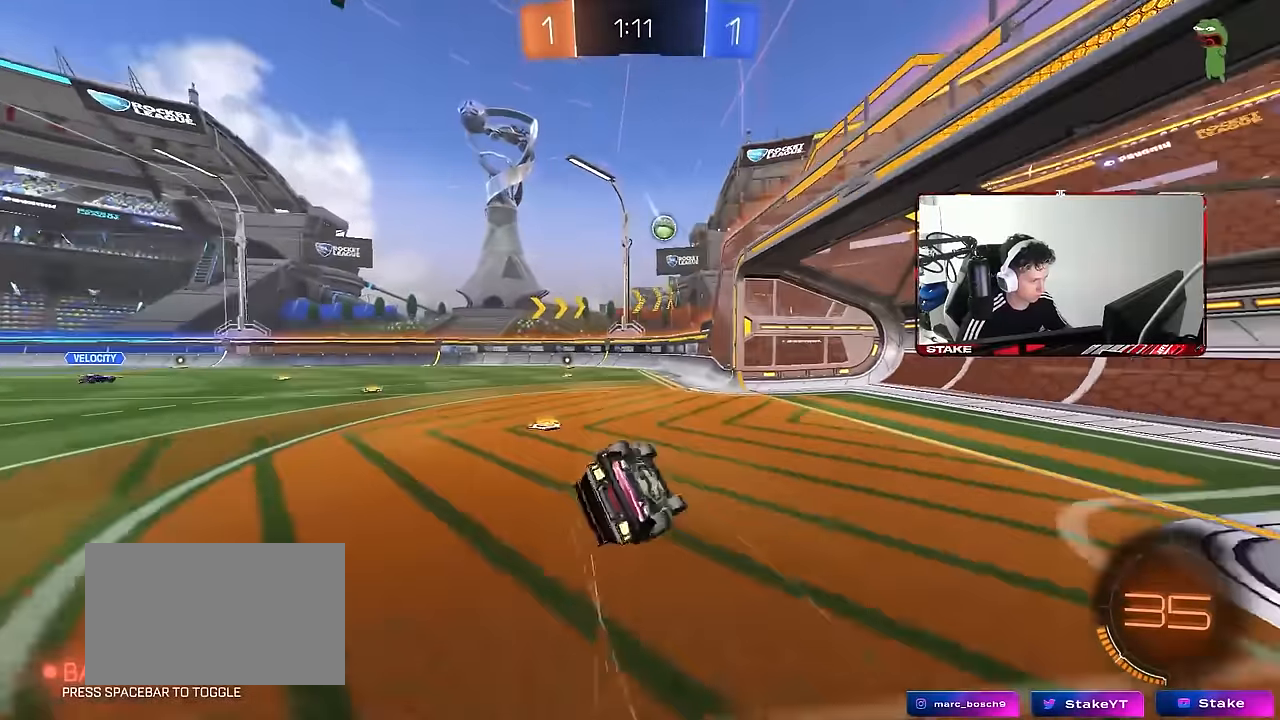
{"keys": ["a"], "mouse": [], "mouse_move": "still", "events": [[100, "mouse_left", "up"], [133, "s", "up"], [233, "s", "down"], [467, "s", "up"], [467, "shift", "up"]]}
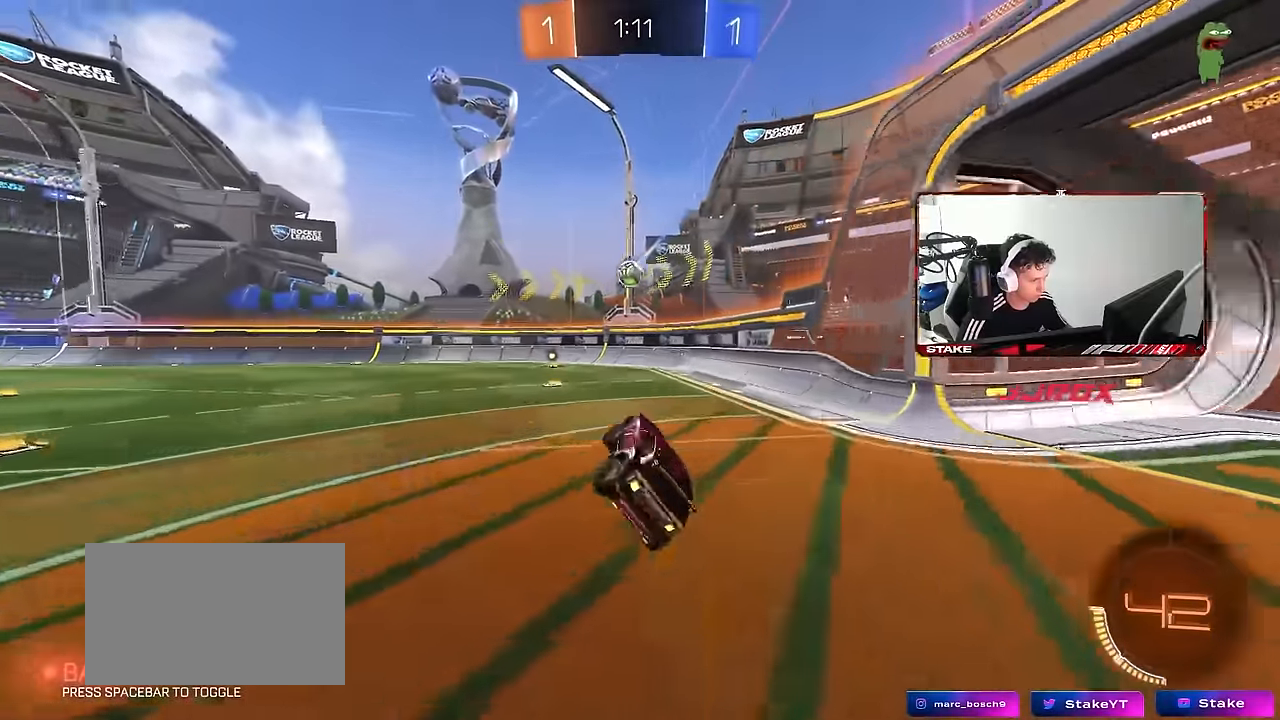
{"keys": ["w"], "mouse": [], "mouse_move": "still", "events": [[17, "a", "up"], [150, "a", "down"], [150, "w", "down"], [250, "a", "up"], [433, "a", "down"], [483, "a", "up"]]}
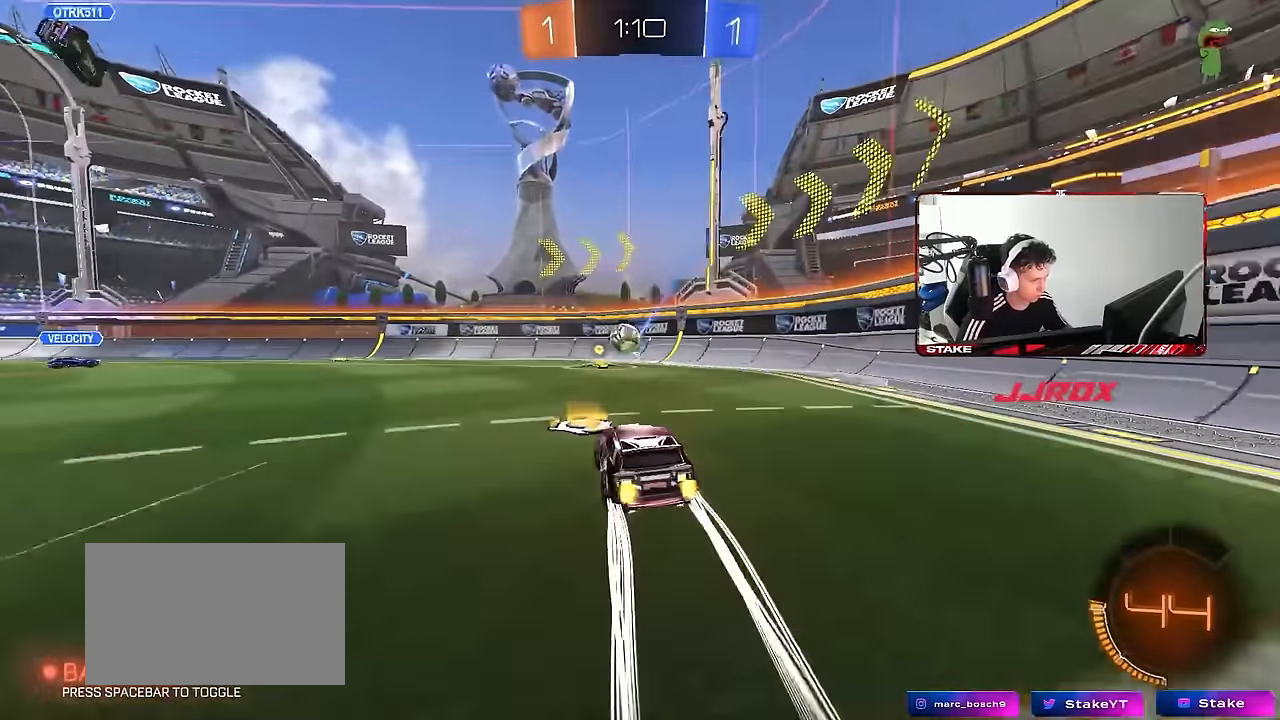
{"keys": ["d", "w"], "mouse": [], "mouse_move": "still", "events": [[67, "d", "down"], [117, "d", "up"], [217, "a", "down"], [267, "a", "up"], [267, "d", "down"], [350, "shift", "down"], [500, "shift", "up"]]}
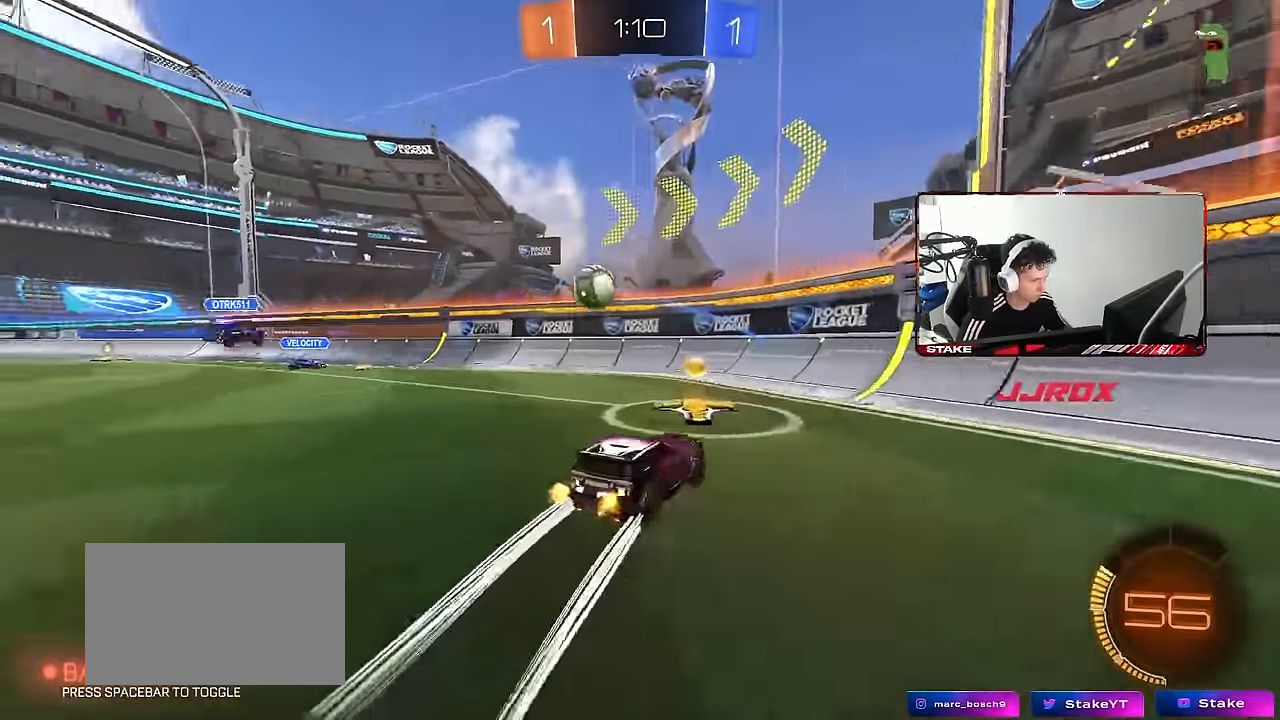
{"keys": ["d", "w"], "mouse": [], "mouse_move": "still", "events": [[333, "shift", "down"], [417, "shift", "up"]]}
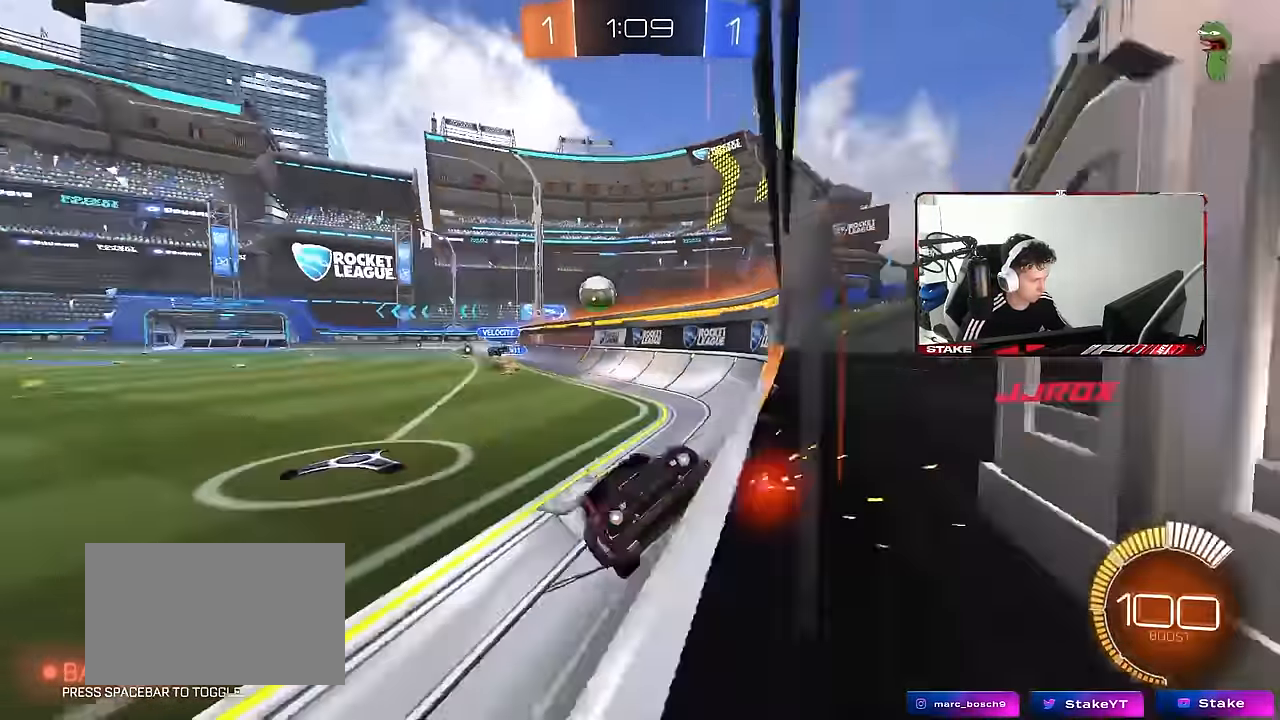
{"keys": ["d", "shift", "w"], "mouse": [], "mouse_move": "still", "events": [[117, "shift", "down"], [200, "shift", "up"], [433, "shift", "down"]]}
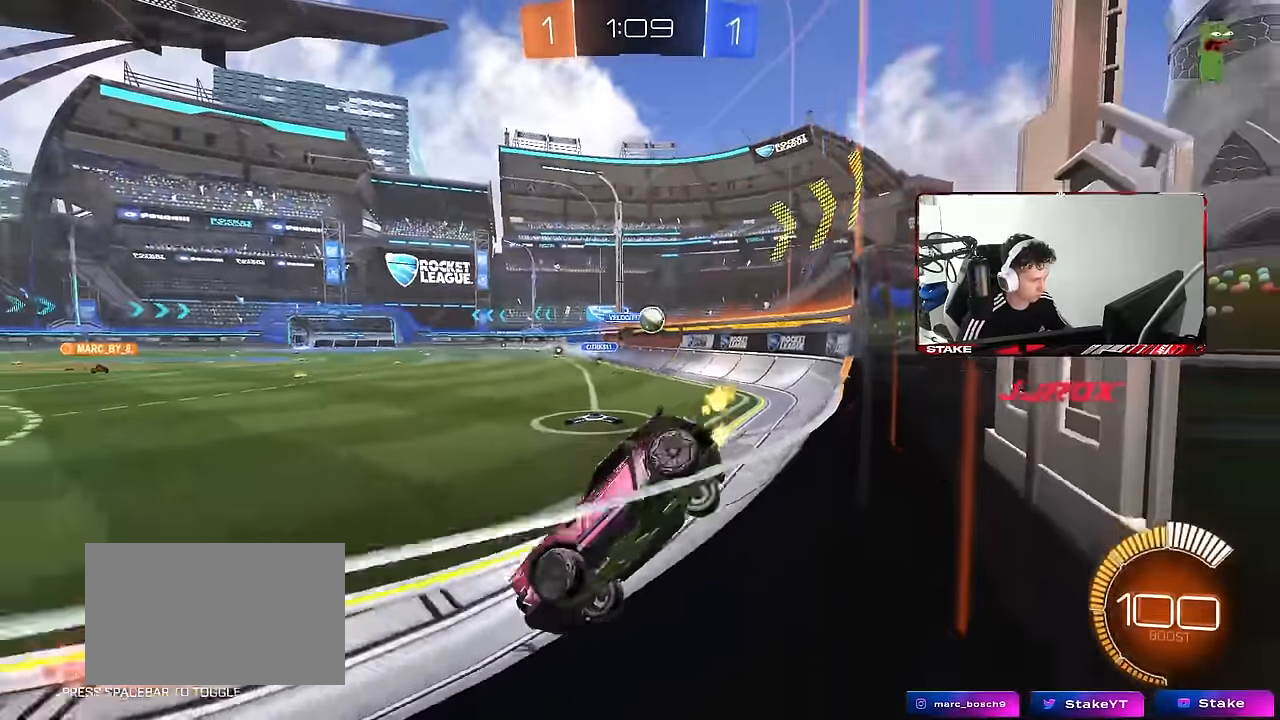
{"keys": ["d", "w"], "mouse": ["left"], "mouse_move": "still", "events": [[33, "shift", "up"], [317, "mouse_left", "down"]]}
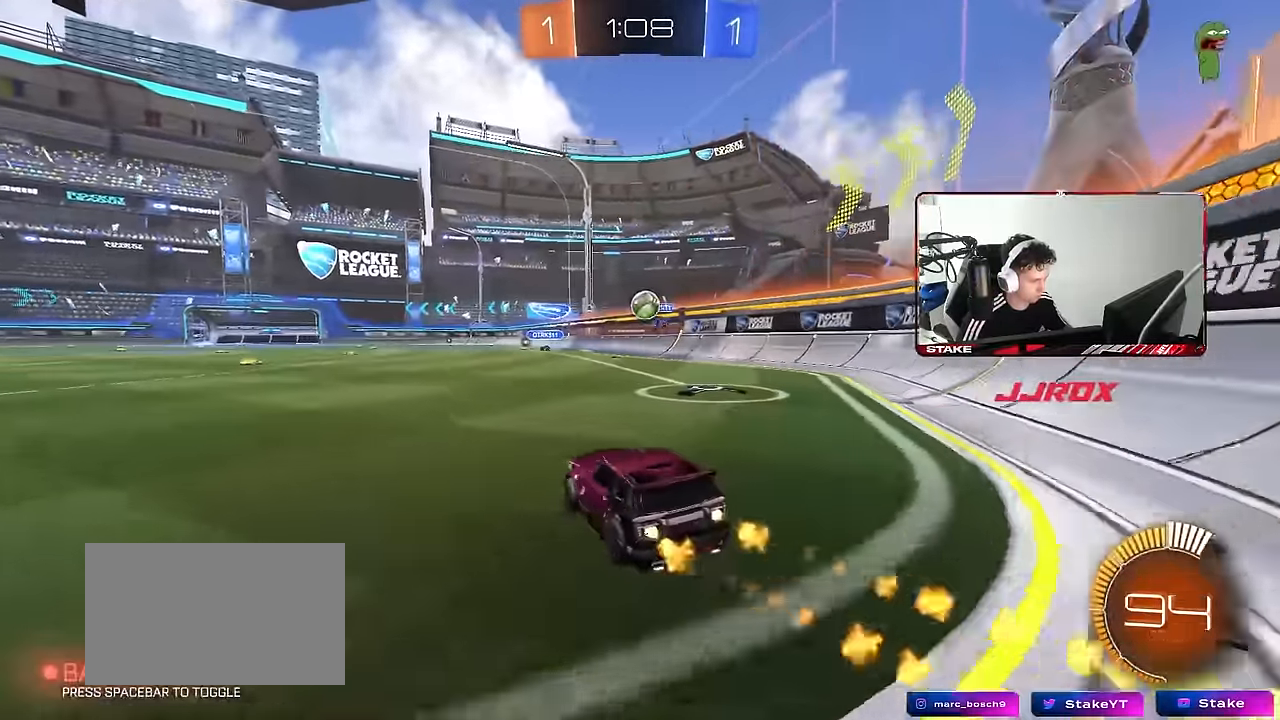
{"keys": ["w"], "mouse": ["left"], "mouse_move": "still", "events": [[100, "d", "up"], [183, "d", "down"], [283, "d", "up"], [333, "a", "down"], [417, "a", "up"]]}
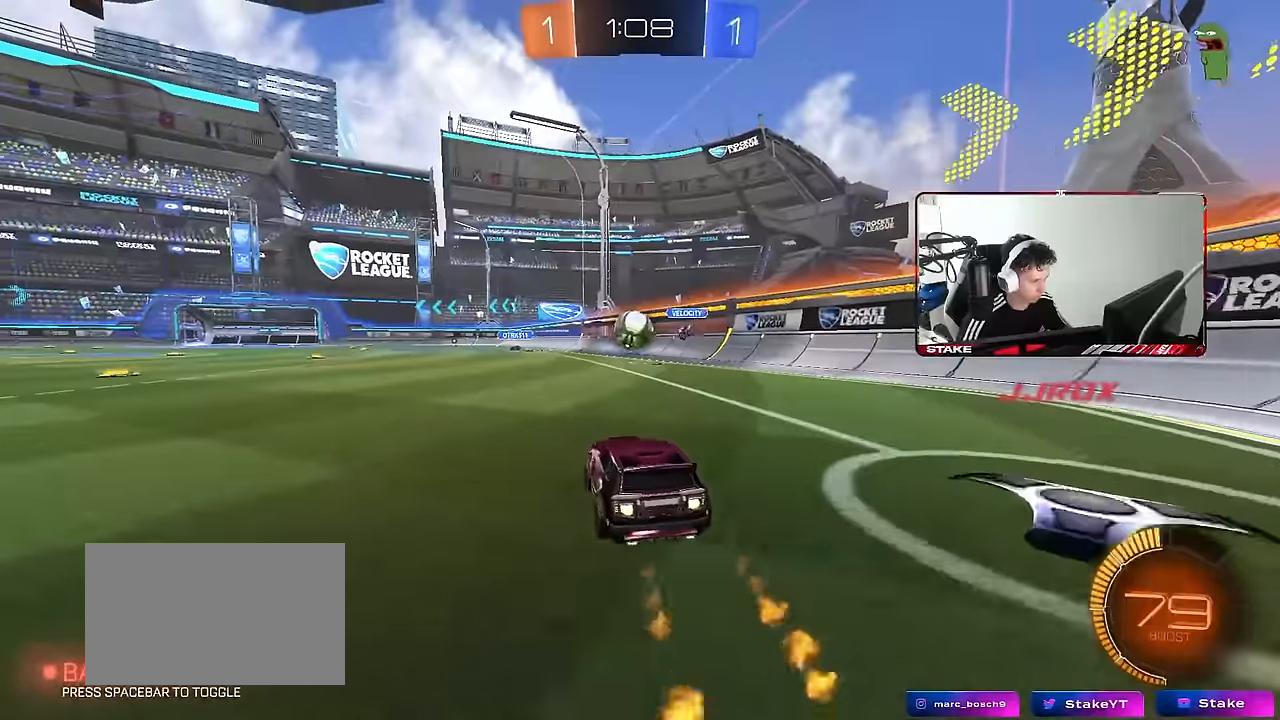
{"keys": ["a", "w"], "mouse": [], "mouse_move": "still", "events": [[150, "w", "up"], [200, "mouse_right", "down"], [250, "d", "down"], [250, "s", "down"], [300, "mouse_right", "up"], [333, "d", "up"], [333, "mouse_left", "up"], [333, "s", "up"], [383, "a", "down"], [483, "w", "down"]]}
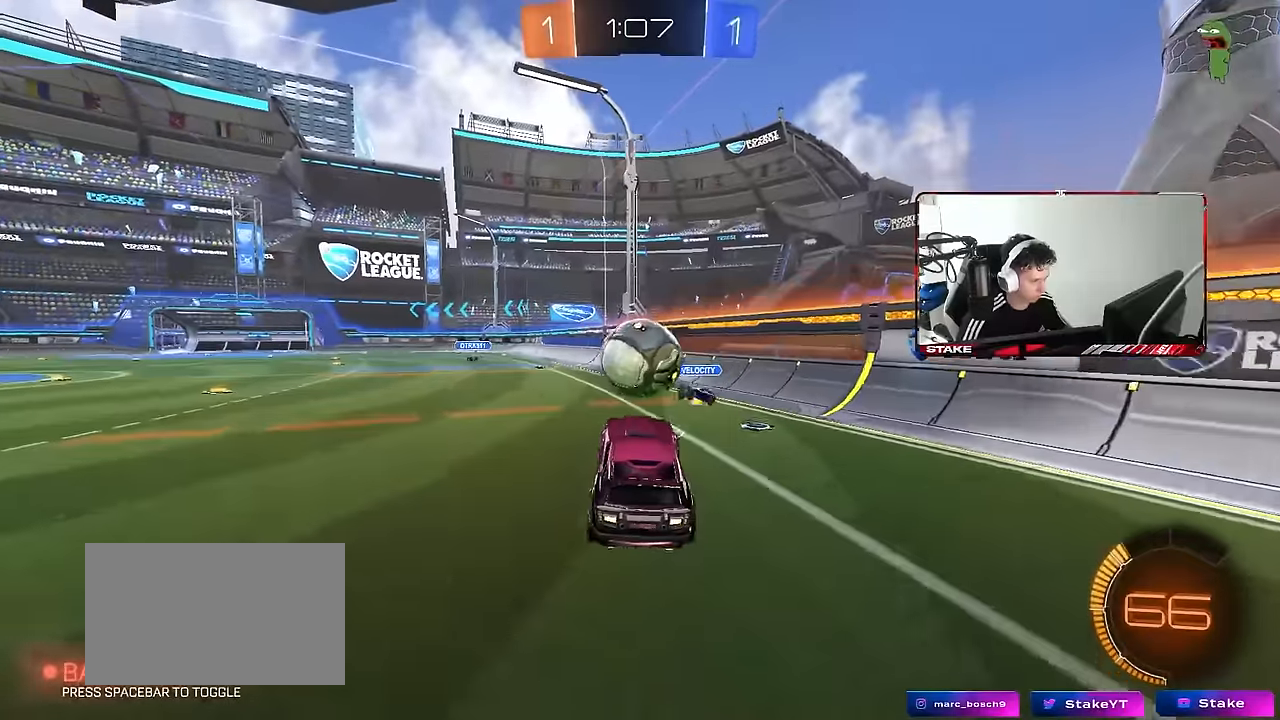
{"keys": ["a", "w"], "mouse": [], "mouse_move": "still", "events": [[33, "a", "up"], [33, "d", "down"], [167, "d", "up"], [167, "w", "up"], [267, "mouse_left", "down"], [317, "mouse_left", "up"], [400, "a", "down"], [450, "w", "down"]]}
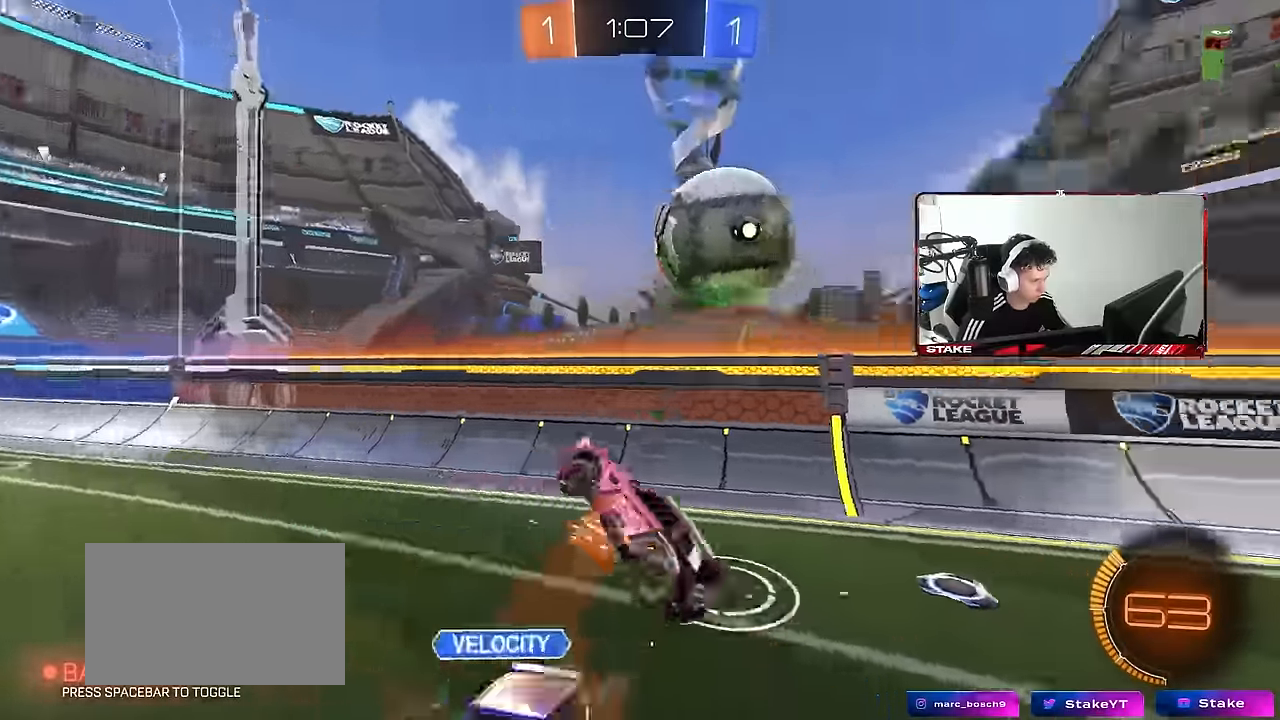
{"keys": ["d", "space"], "mouse": ["left"], "mouse_move": "still", "events": [[50, "a", "up"], [233, "w", "up"], [317, "s", "down"], [367, "d", "down"], [367, "space", "down"], [467, "mouse_left", "down"], [467, "s", "up"]]}
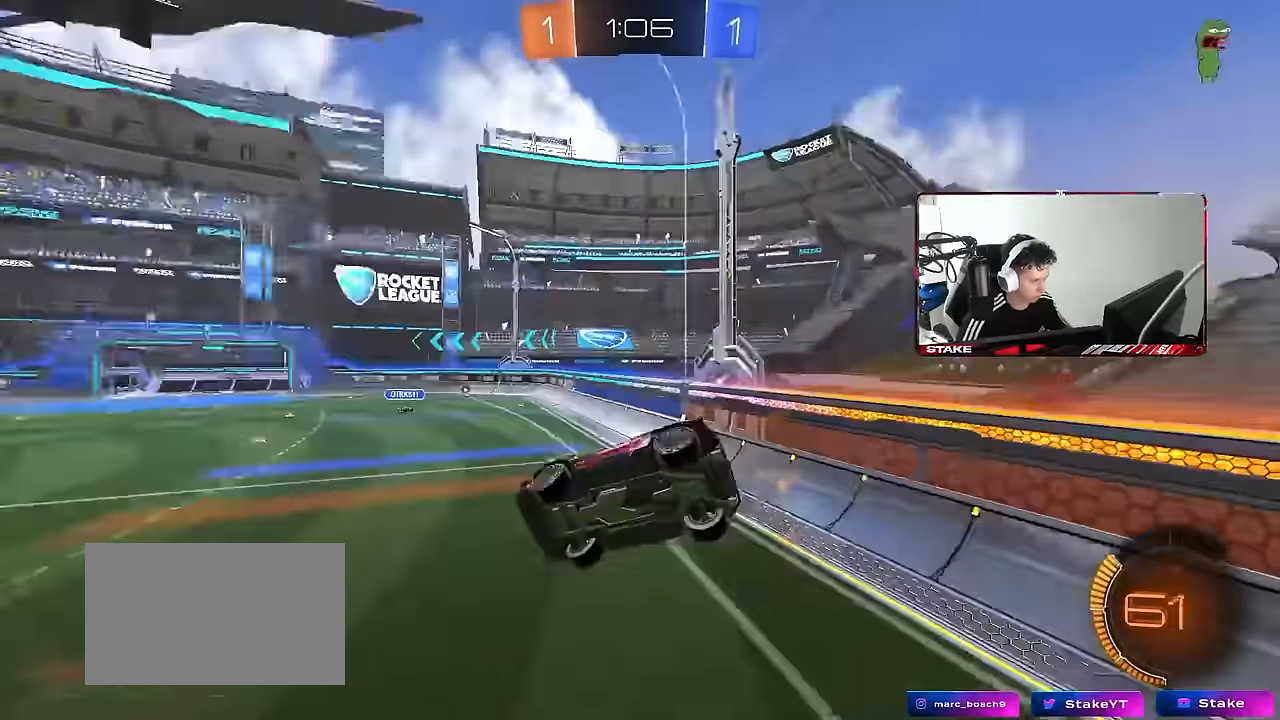
{"keys": [], "mouse": [], "mouse_move": "still", "events": [[17, "d", "up"], [17, "space", "up"], [67, "a", "down"], [150, "s", "down"], [150, "shift", "down"], [250, "shift", "up"], [300, "a", "up"], [300, "d", "down"], [333, "s", "up"], [433, "mouse_left", "up"], [483, "d", "up"]]}
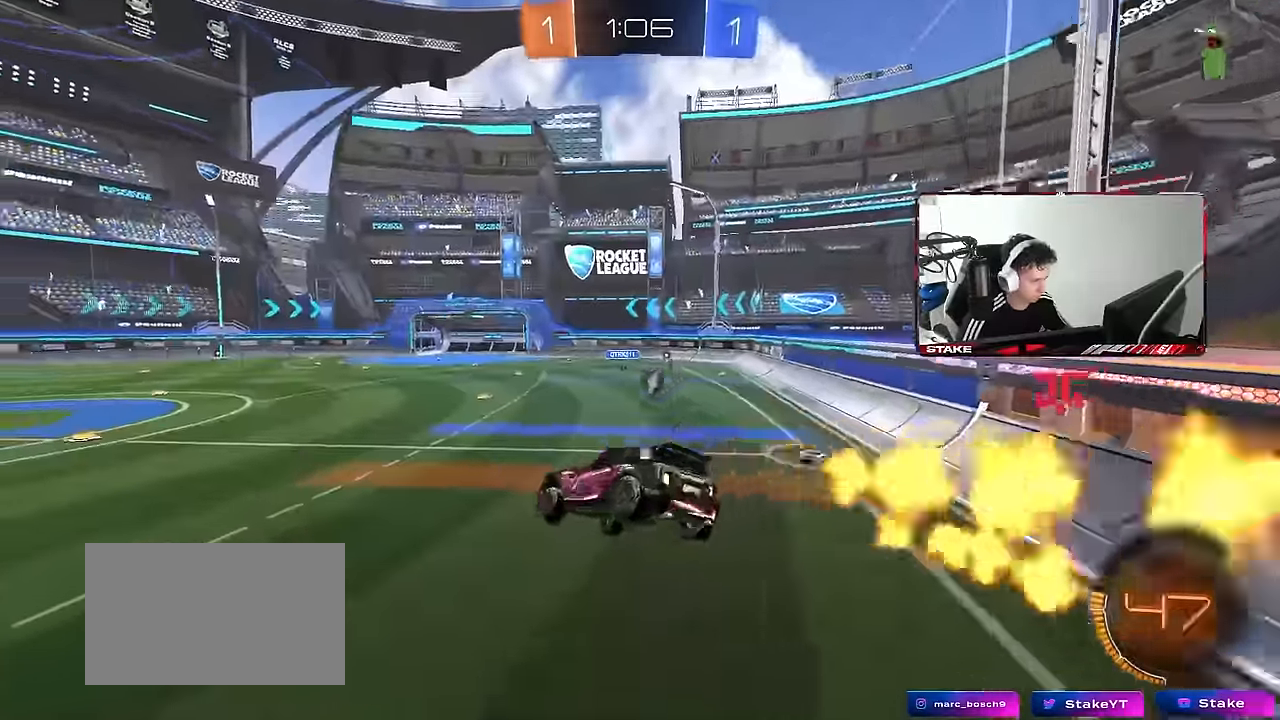
{"keys": ["d", "w"], "mouse": [], "mouse_move": "still", "events": [[33, "space", "down"], [167, "d", "down"], [167, "s", "down"], [167, "space", "up"], [250, "s", "up"], [317, "d", "up"], [400, "d", "down"], [400, "w", "down"]]}
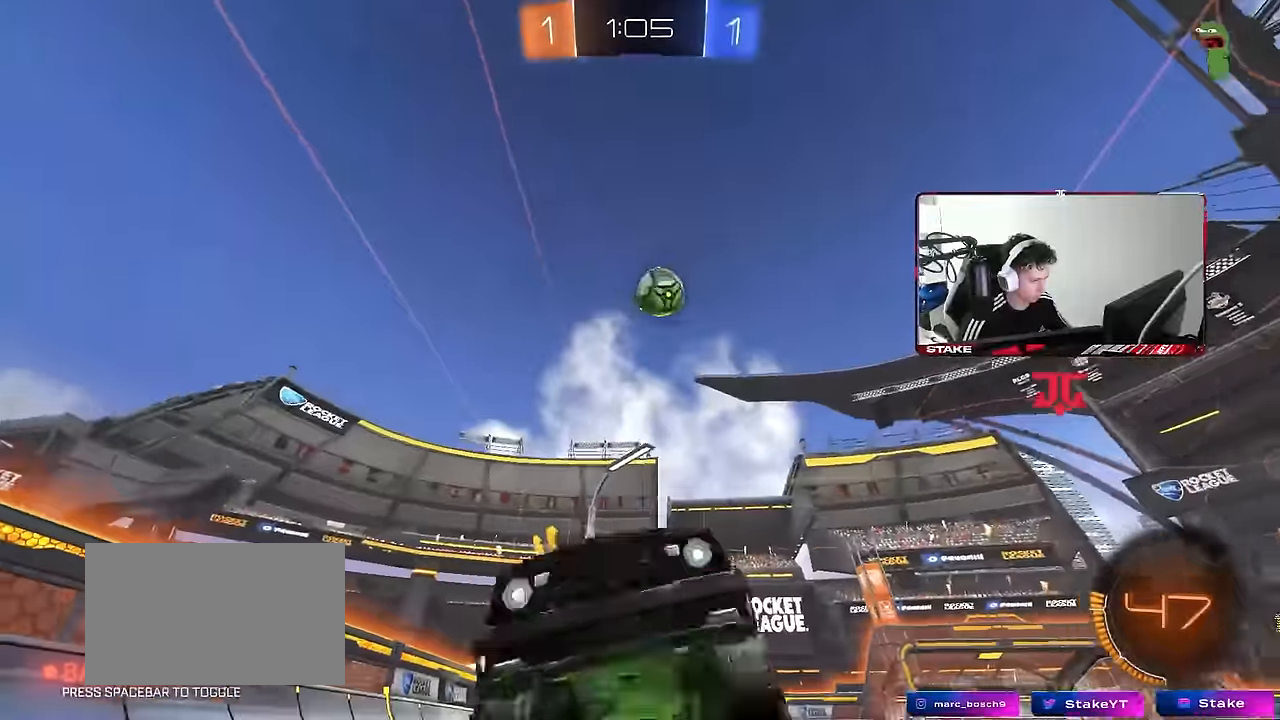
{"keys": ["a", "shift", "w"], "mouse": [], "mouse_move": "still", "events": [[333, "d", "up"], [367, "a", "down"], [367, "shift", "down"]]}
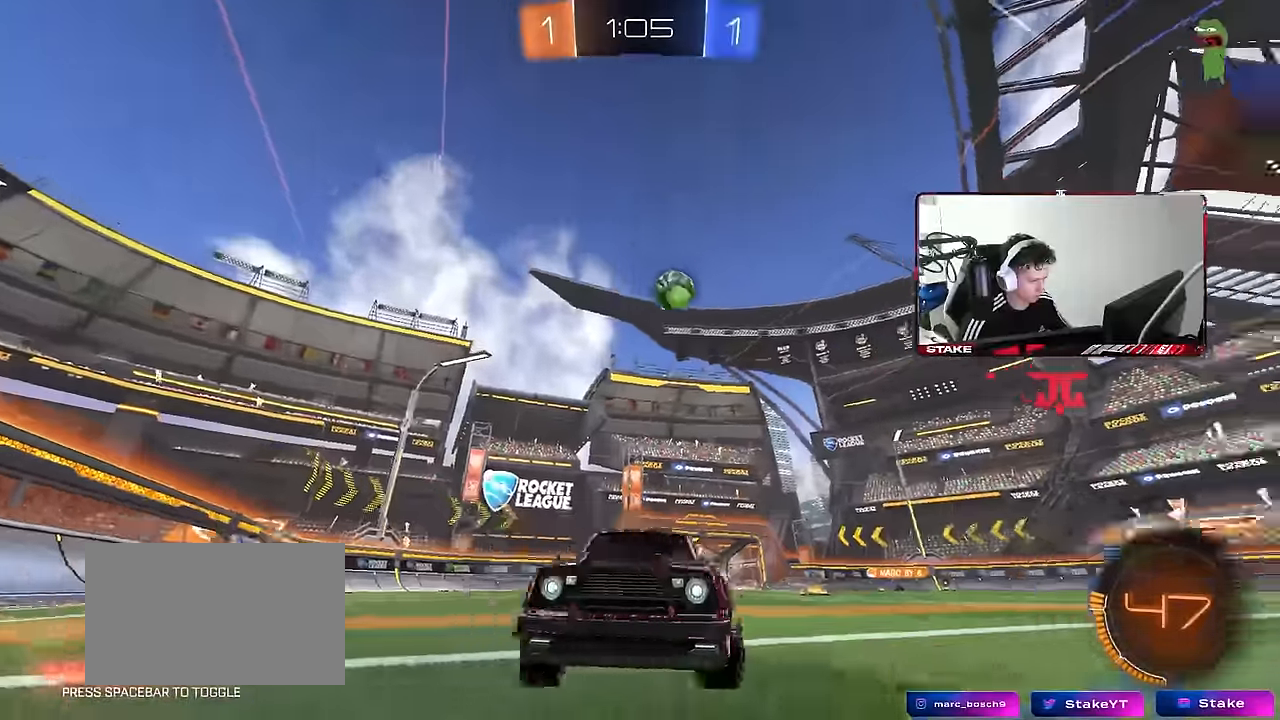
{"keys": ["a", "w"], "mouse": [], "mouse_move": "still", "events": [[67, "shift", "up"], [333, "shift", "down"], [433, "shift", "up"]]}
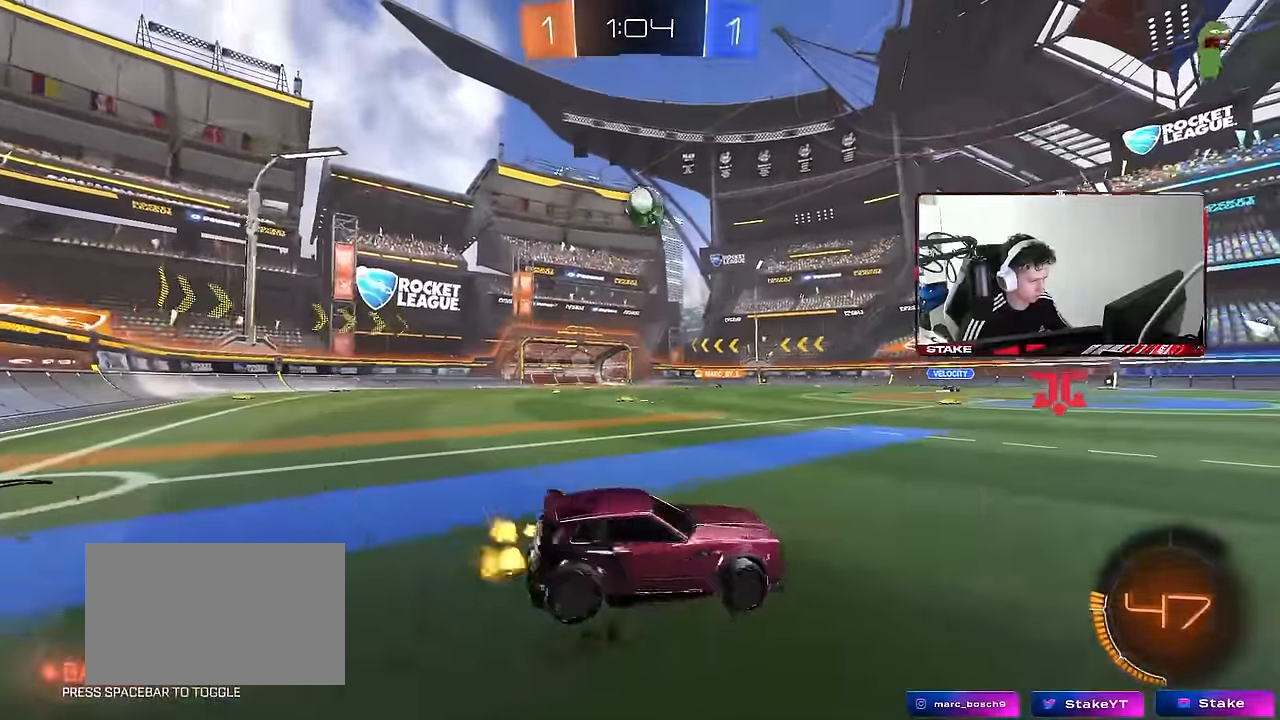
{"keys": ["a", "w"], "mouse": ["left"], "mouse_move": "still", "events": [[83, "mouse_left", "down"], [400, "a", "up"], [500, "a", "down"]]}
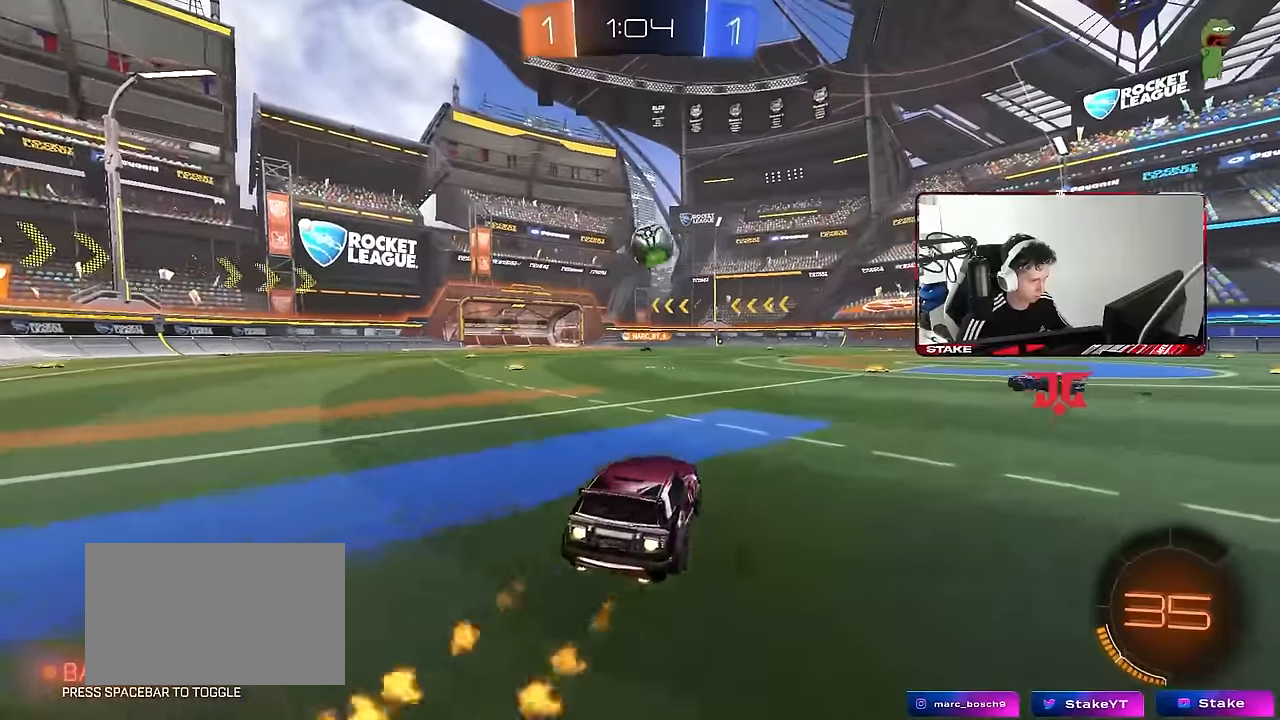
{"keys": ["a", "w"], "mouse": [], "mouse_move": "still", "events": [[283, "a", "up"], [417, "a", "down"], [467, "mouse_left", "up"]]}
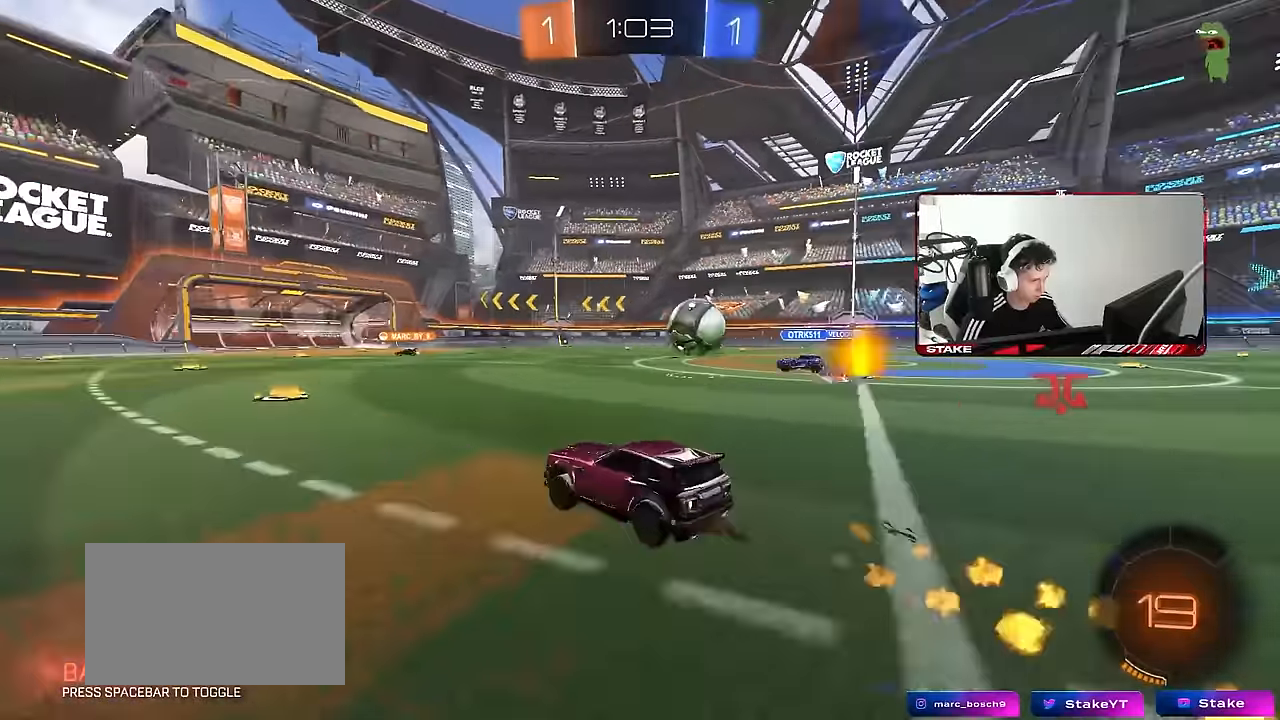
{"keys": ["w"], "mouse": [], "mouse_move": "still", "events": [[17, "a", "up"], [67, "d", "down"], [200, "d", "up"], [250, "a", "down"], [350, "a", "up"]]}
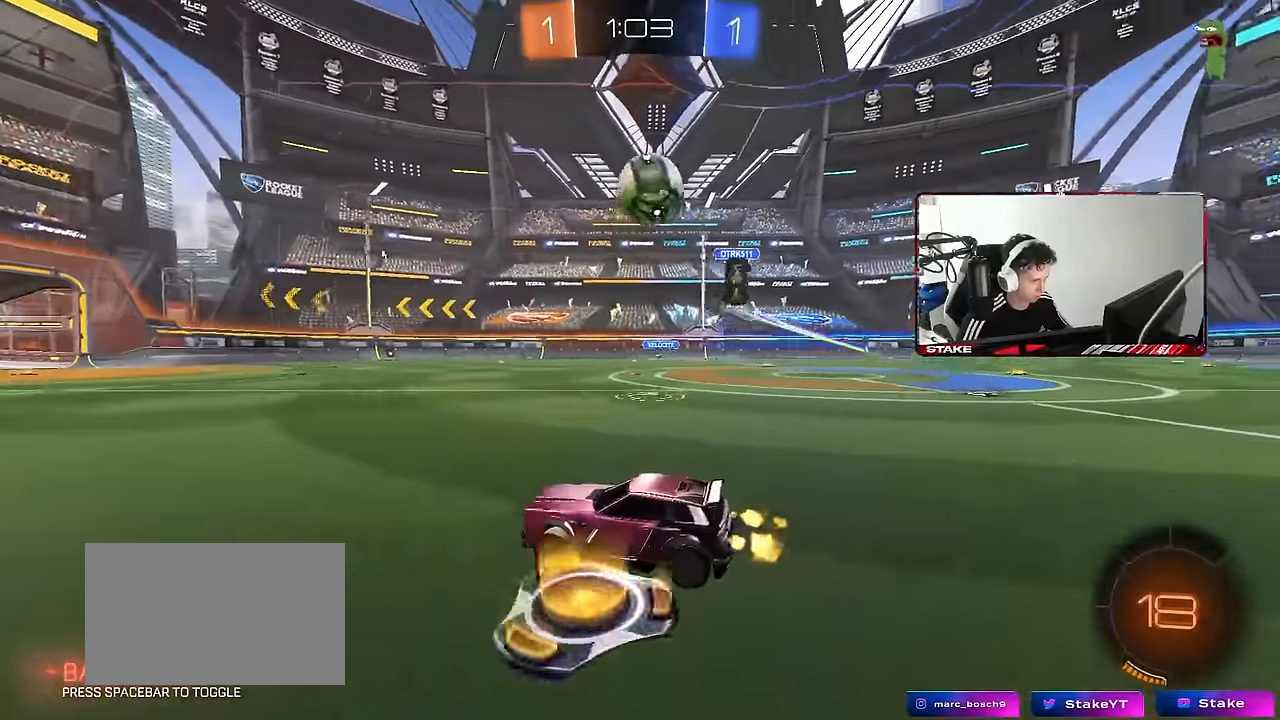
{"keys": ["a", "d", "s"], "mouse": ["right"], "mouse_move": "up-left", "events": [[83, "d", "down"], [117, "w", "up"], [167, "mouse_right", "down"], [217, "a", "down"], [217, "s", "down"], [267, "a", "up"], [317, "d", "up"], [400, "mouse_right", "up"], [400, "s", "up"], [450, "mouse_right", "down"], [450, "s", "down"], [500, "a", "down"], [500, "d", "down"]]}
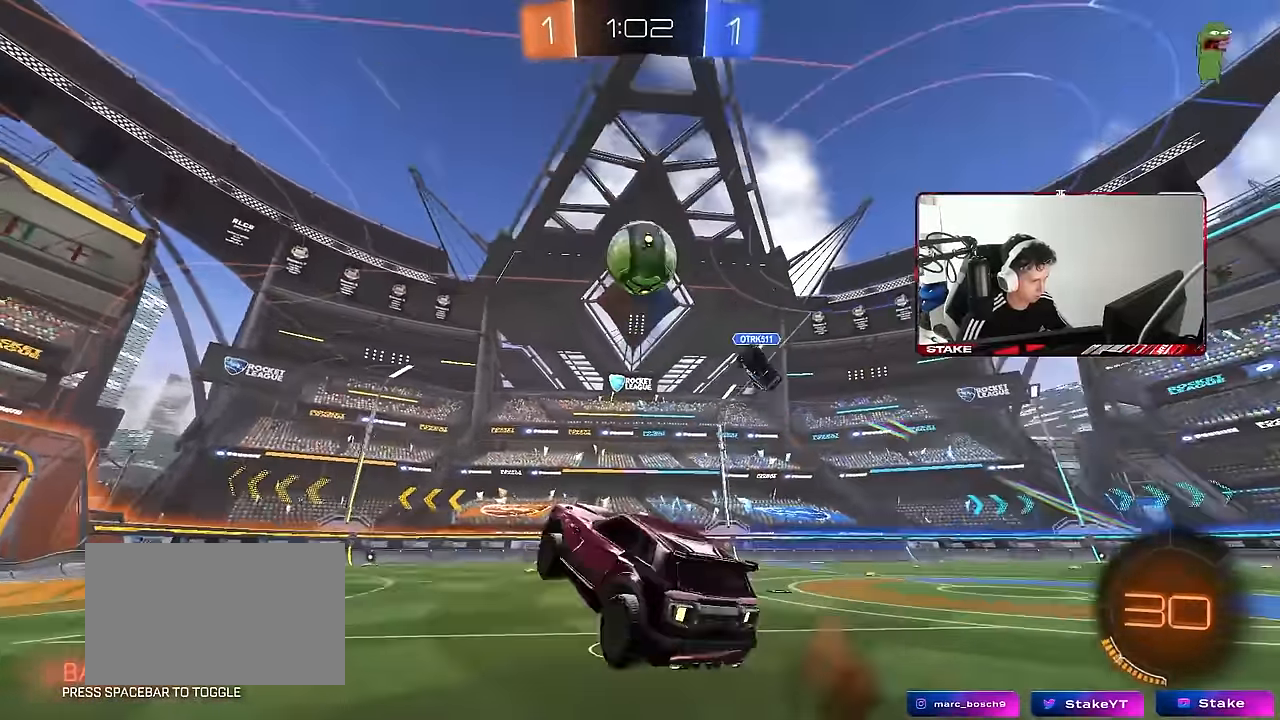
{"keys": ["a"], "mouse": ["left"], "mouse_move": "still", "events": [[50, "d", "up"], [50, "shift", "down"], [100, "mouse_left", "down"], [133, "s", "up"], [183, "mouse_right", "up"], [233, "a", "up"], [233, "d", "down"], [233, "shift", "up"], [317, "a", "down"], [317, "d", "up"], [317, "w", "down"], [417, "w", "up"]]}
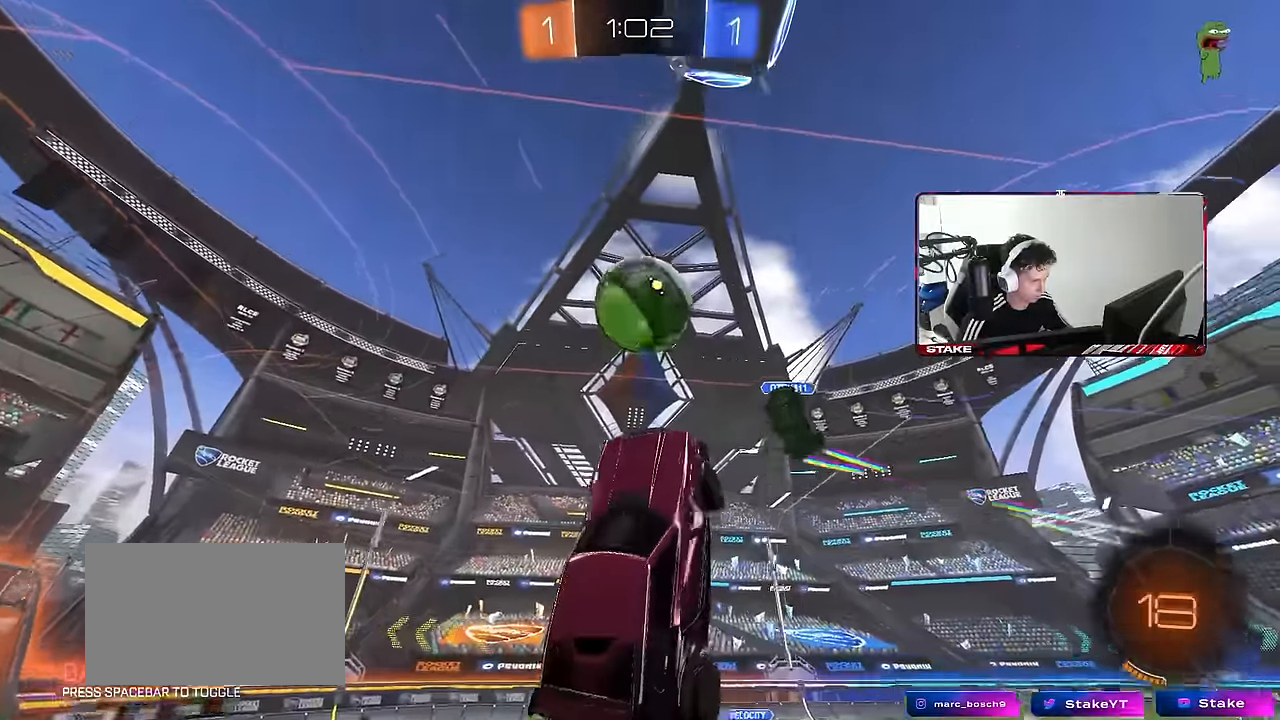
{"keys": ["a", "w"], "mouse": [], "mouse_move": "still", "events": [[17, "w", "down"], [100, "w", "up"], [150, "a", "up"], [150, "mouse_left", "up"], [350, "d", "down"], [350, "mouse_left", "down"], [383, "d", "up"], [383, "mouse_left", "up"], [433, "a", "down"], [433, "w", "down"]]}
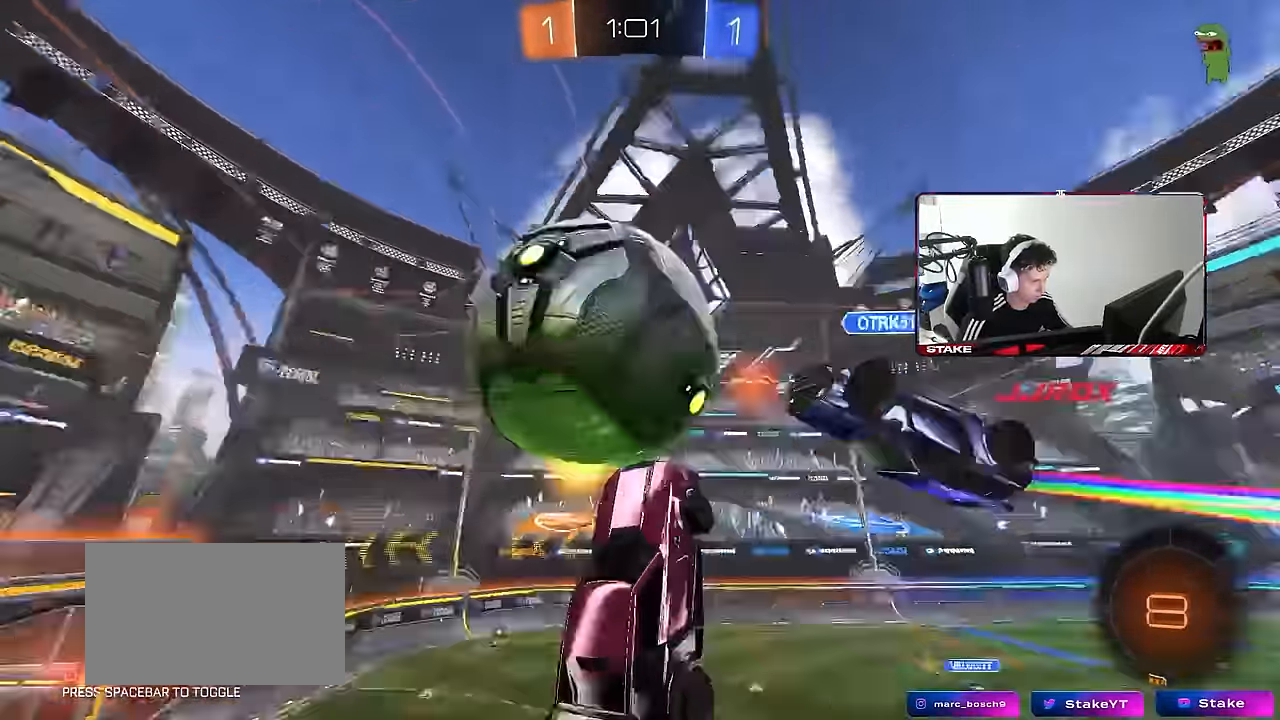
{"keys": ["a", "shift", "w"], "mouse": [], "mouse_move": "still", "events": [[33, "shift", "down"], [133, "w", "up"], [217, "s", "down"], [316, "s", "up"], [450, "w", "down"]]}
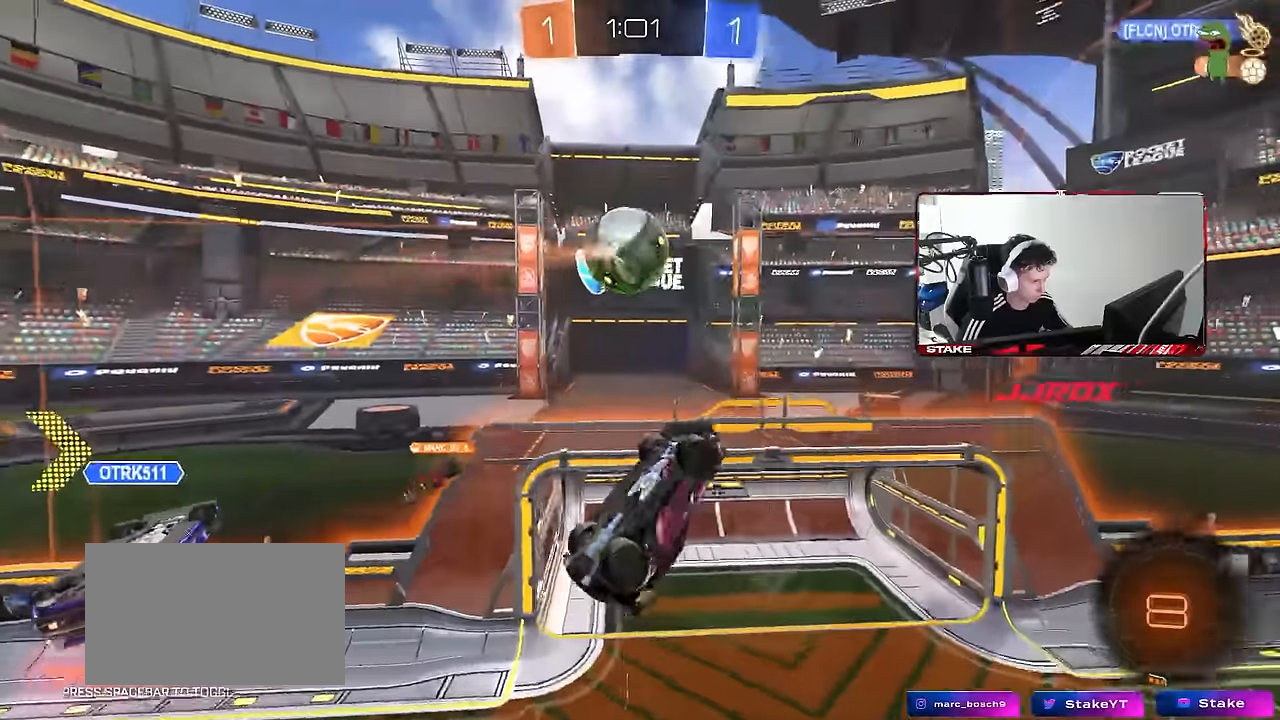
{"keys": [], "mouse": [], "mouse_move": "still", "events": [[100, "w", "up"], [183, "a", "up"], [183, "d", "down"], [183, "s", "down"], [183, "shift", "up"], [366, "d", "up"], [366, "s", "up"]]}
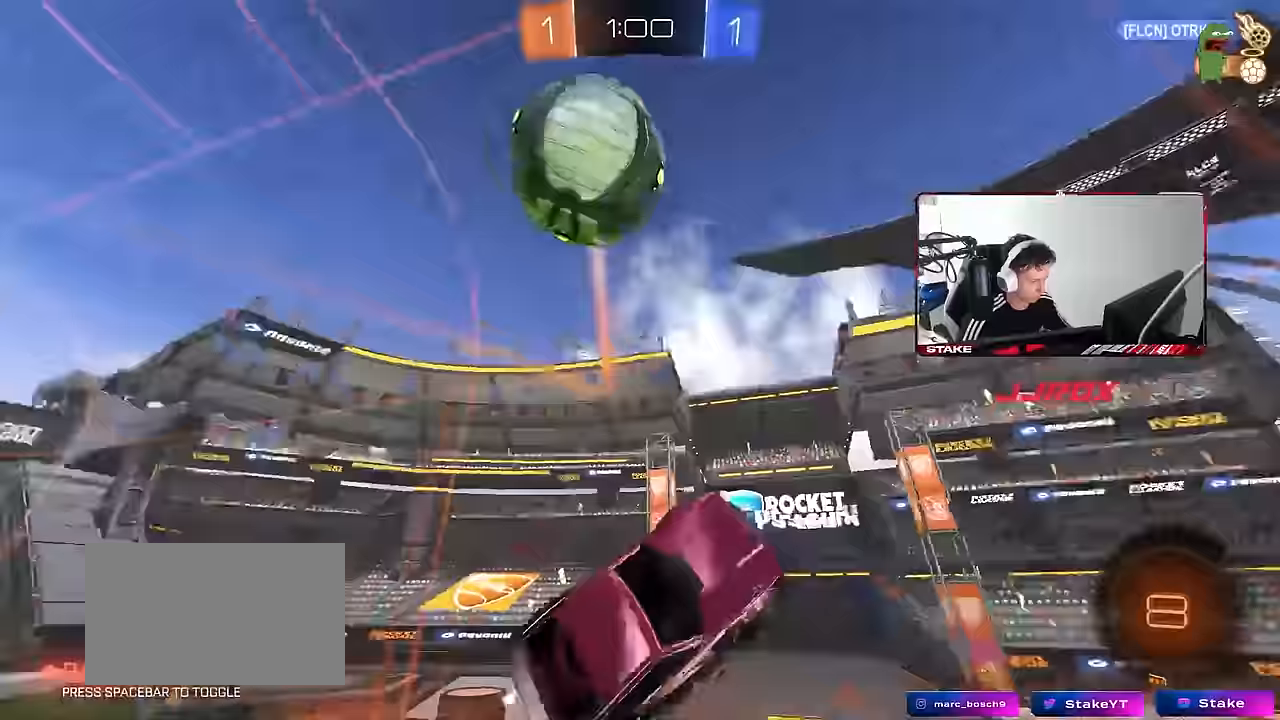
{"keys": ["w"], "mouse": [], "mouse_move": "still", "events": [[16, "d", "down"], [100, "d", "up"], [300, "w", "down"]]}